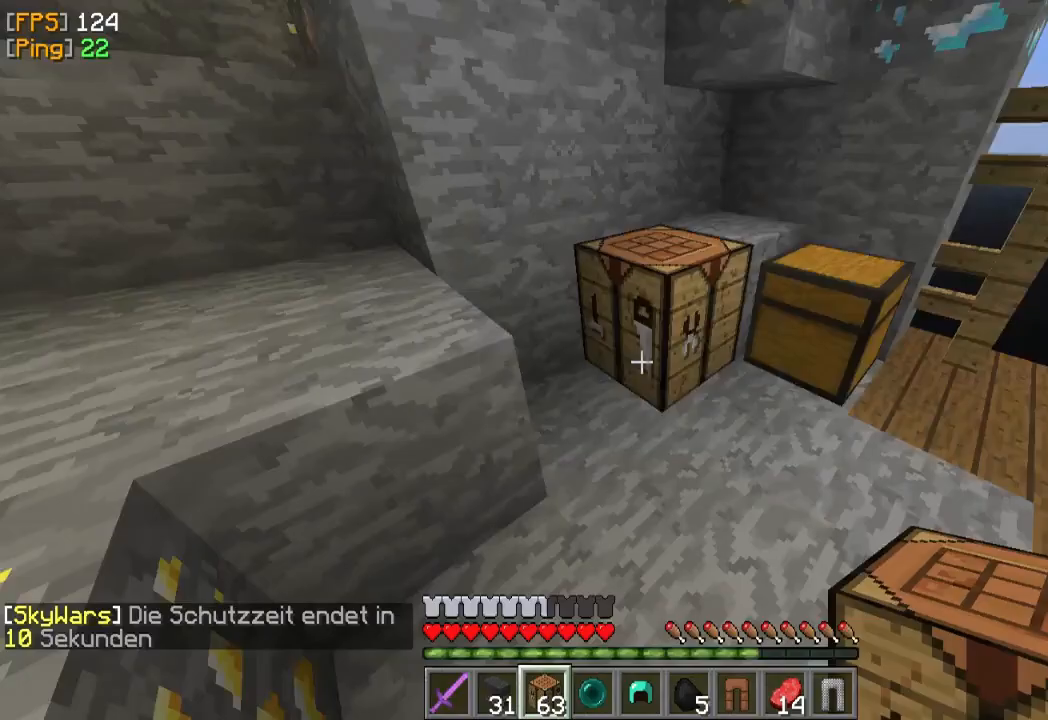
Gameplay with keyboard and mouse; each line is a JSON object with the keys and mouse buttons held at the frame after it. "events" lists presses ("down") and releases ("up") of "a", "d", "s", "w", "mouse_left" and "mouse_right" between this image and that frame as [ms after this image, input, new state], when the widget could be followed in between. "mouse_left", "mouse_right" = the "left", "right" buttons of the "mouse" list. No other keys are recorded. Fast repeated clicks can show as one long hold. Mouse movement is not recorded.
{"keys": ["w"], "mouse": [], "events": [[267, "mouse_right", "down"], [433, "w", "down"], [467, "mouse_right", "up"]]}
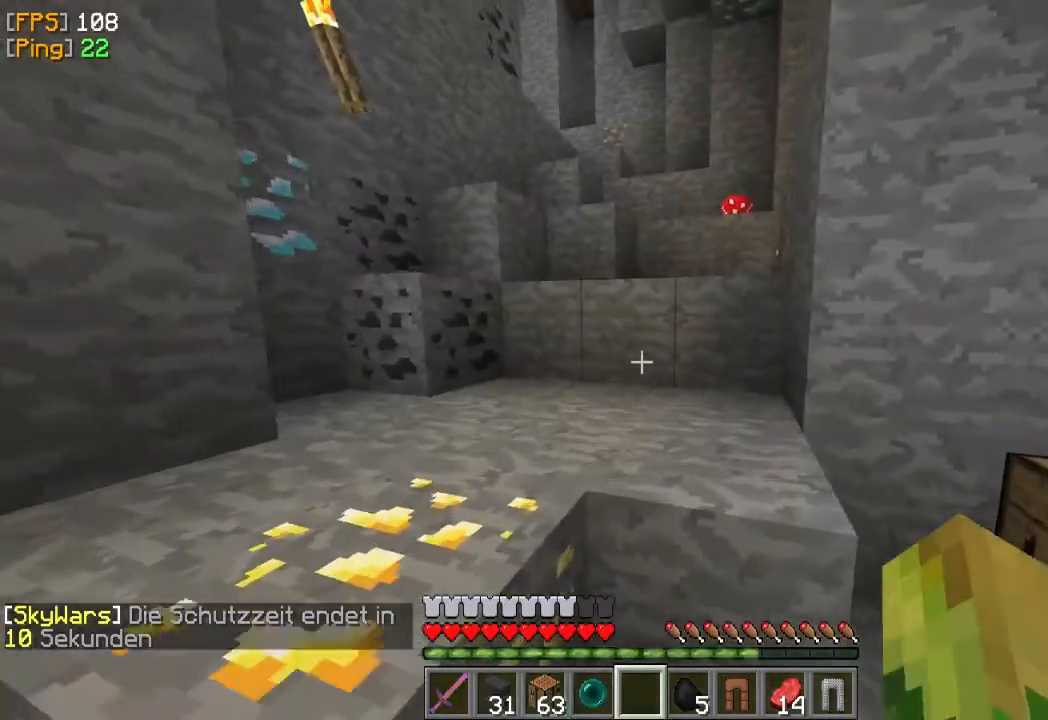
{"keys": [], "mouse": [], "events": [[233, "w", "up"]]}
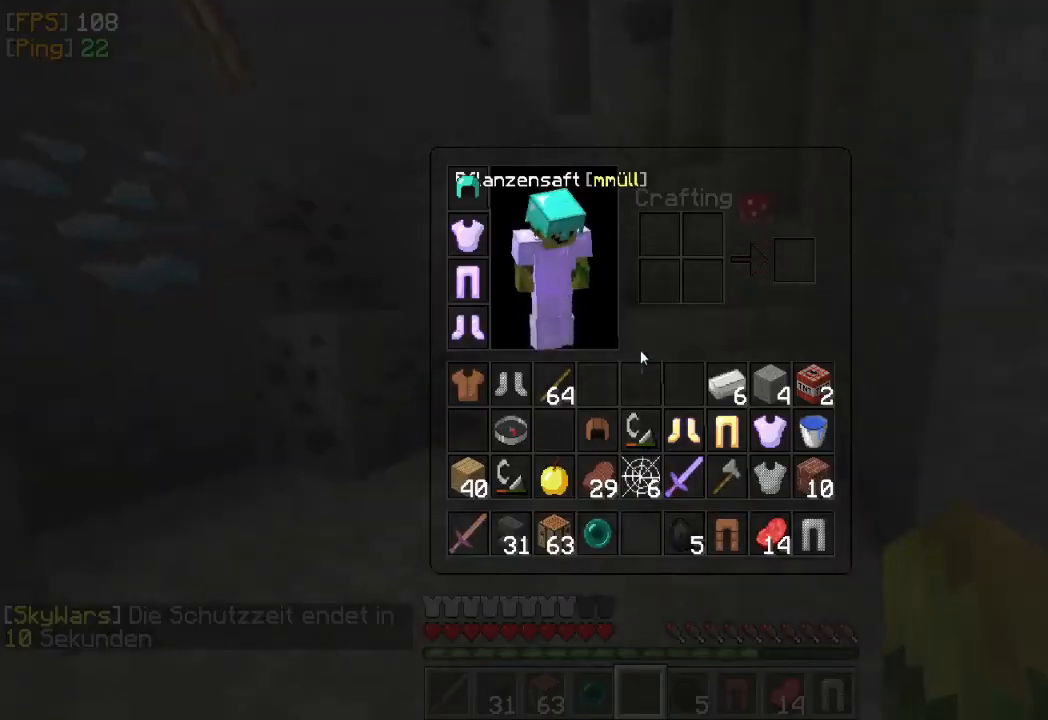
{"keys": [], "mouse": [], "events": []}
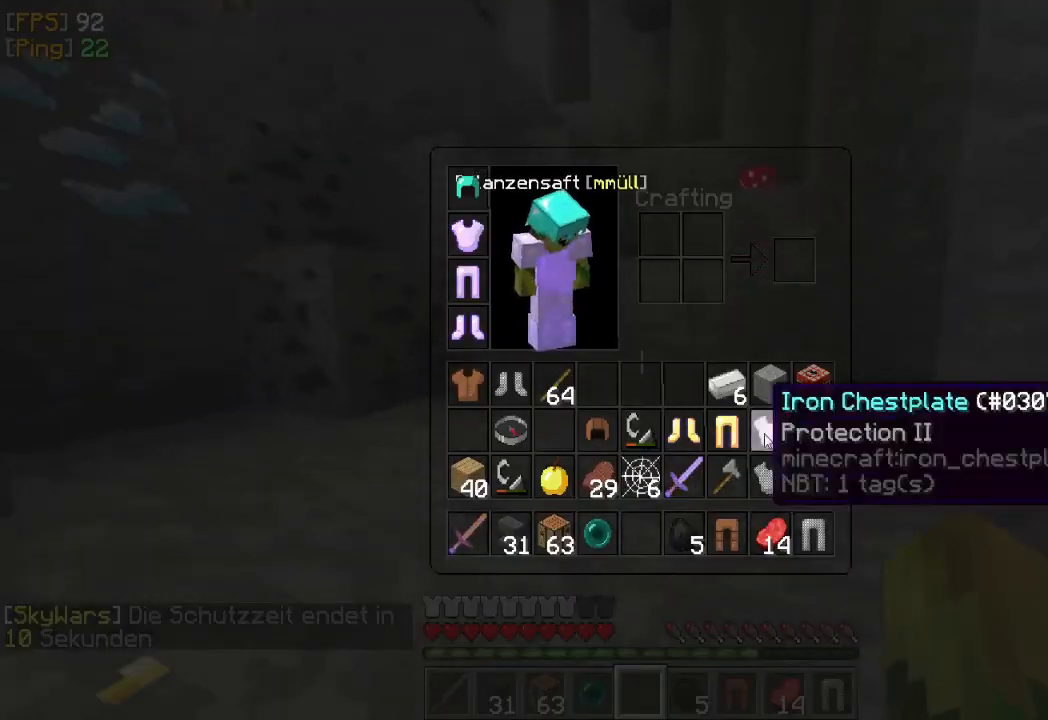
{"keys": [], "mouse": [], "events": []}
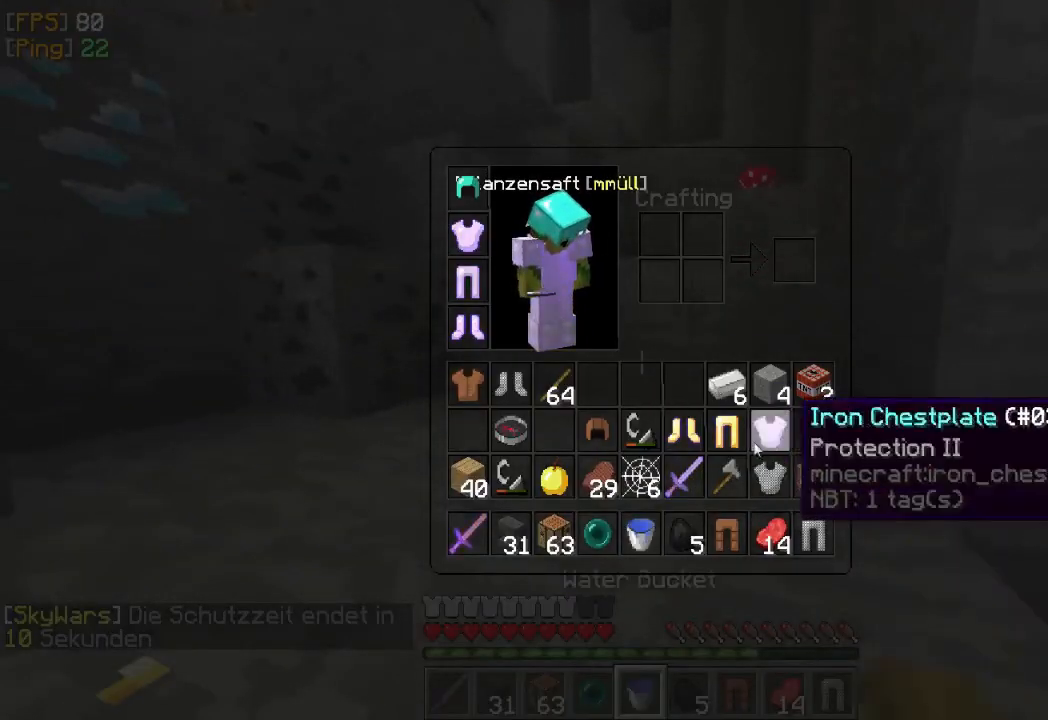
{"keys": [], "mouse": [], "events": []}
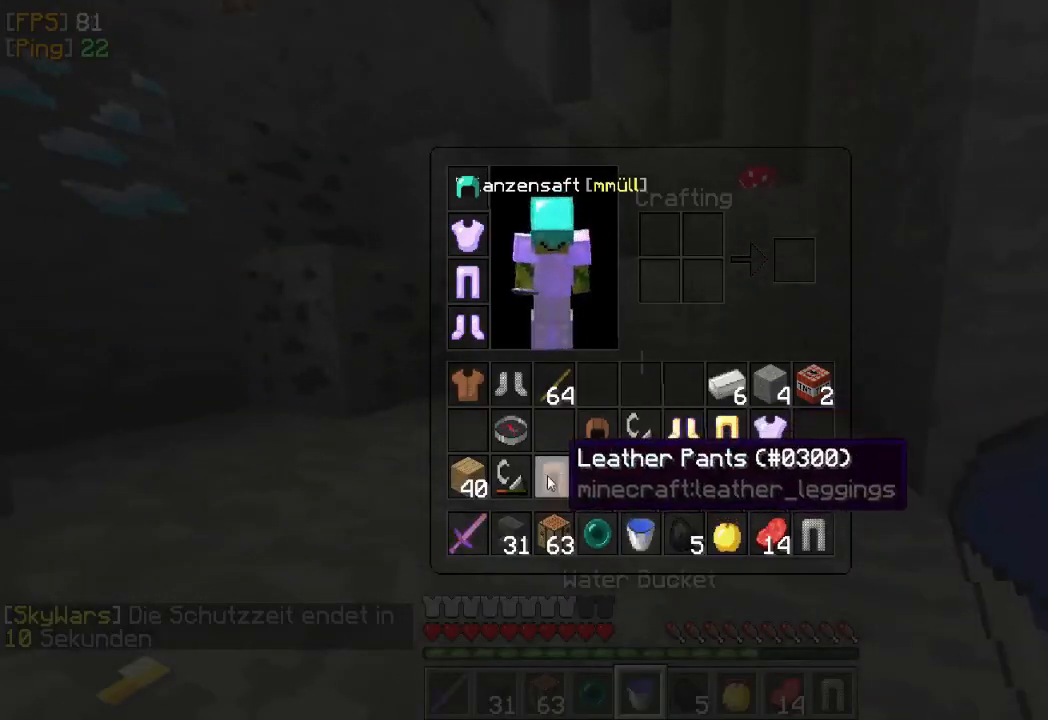
{"keys": [], "mouse": [], "events": []}
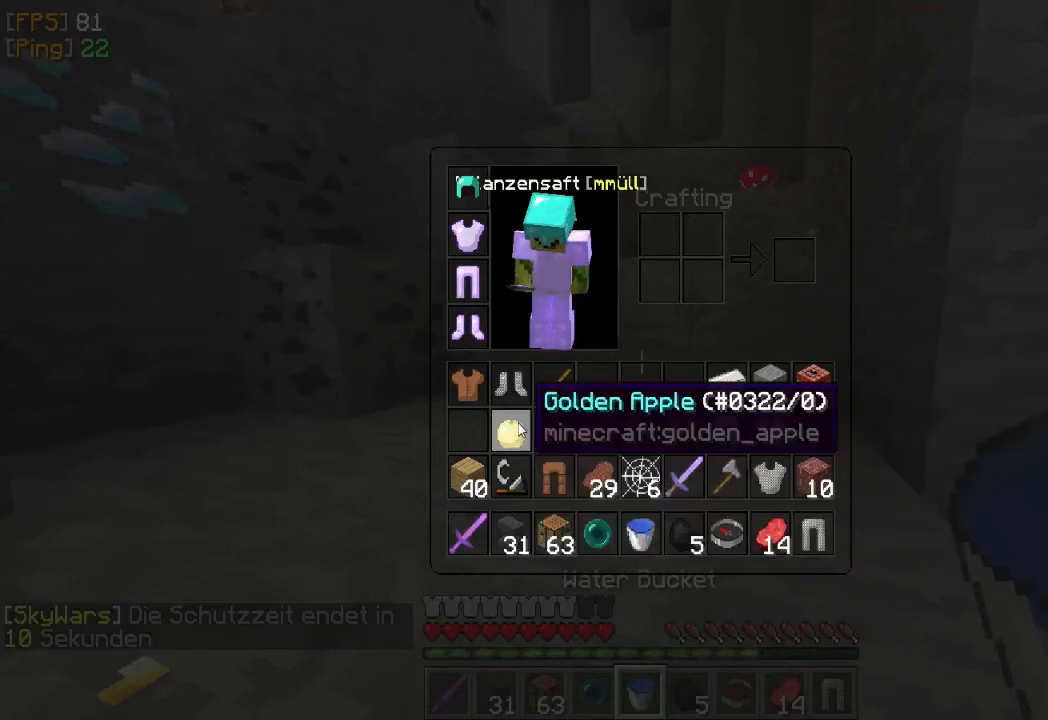
{"keys": [], "mouse": [], "events": []}
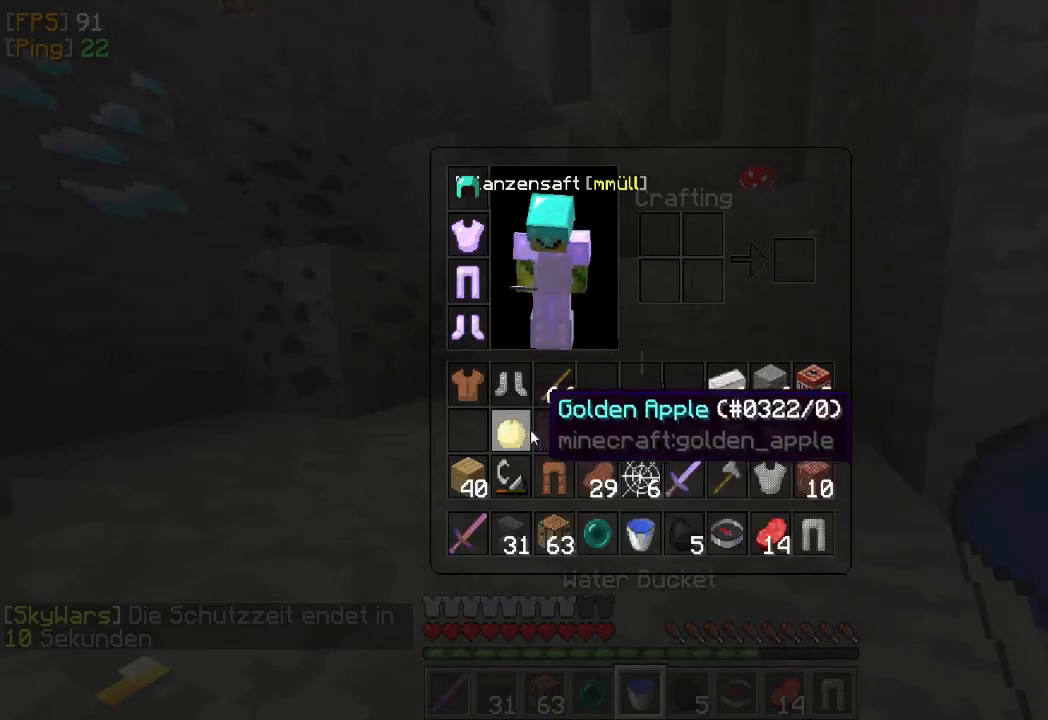
{"keys": [], "mouse": [], "events": []}
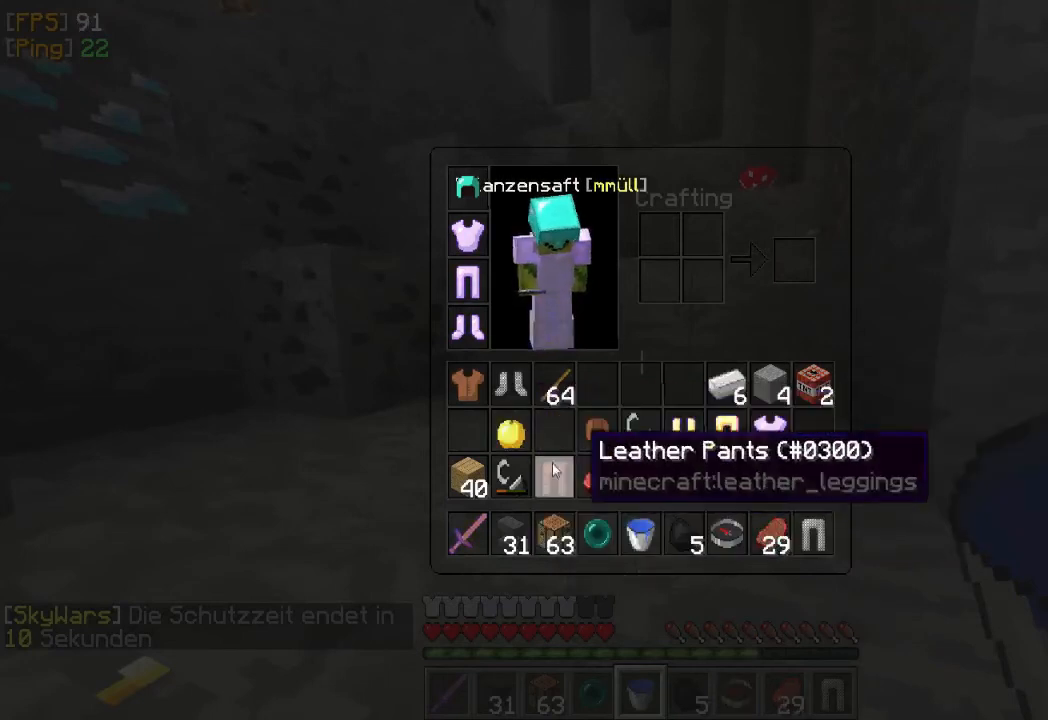
{"keys": [], "mouse": [], "events": []}
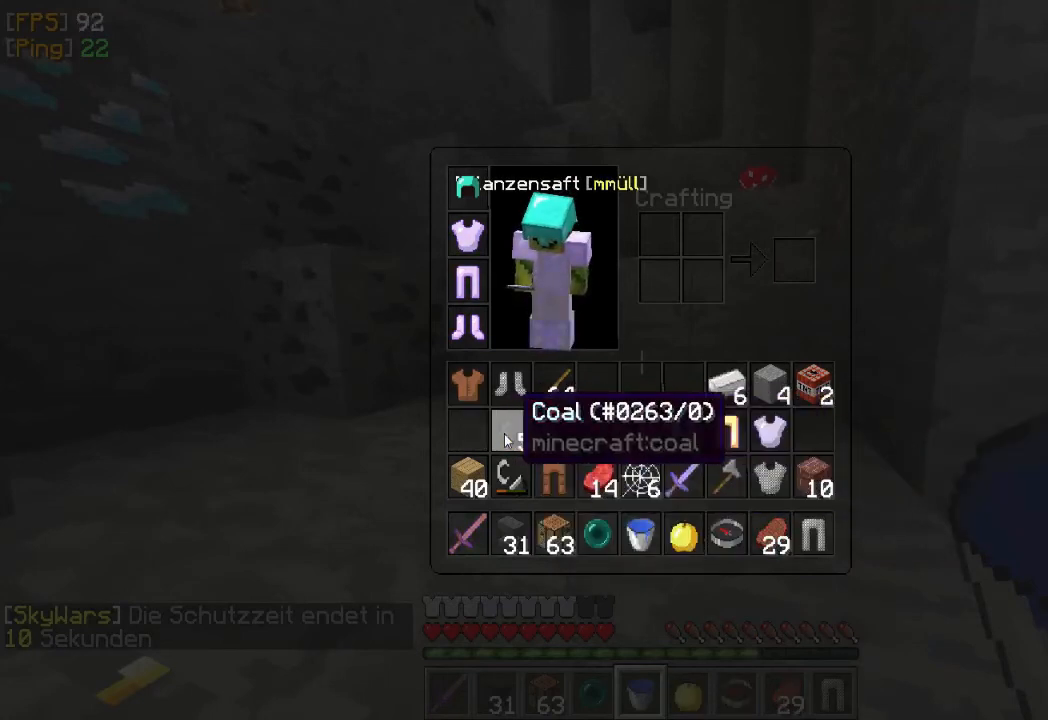
{"keys": [], "mouse": [], "events": []}
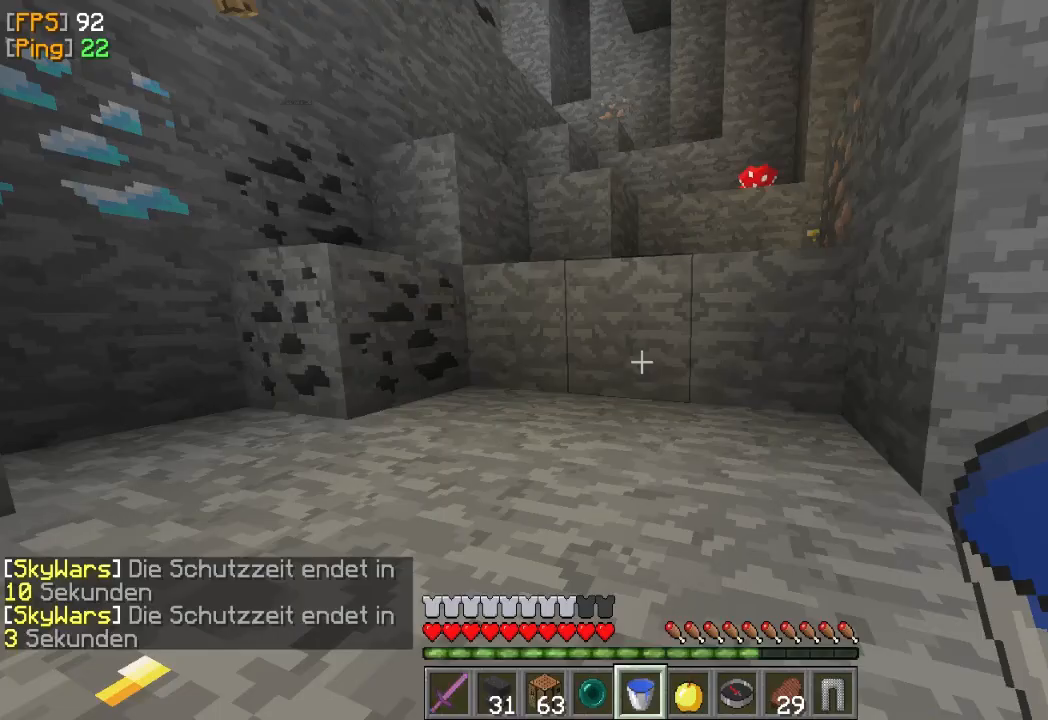
{"keys": ["d", "w"], "mouse": [], "events": [[167, "w", "down"], [233, "d", "down"]]}
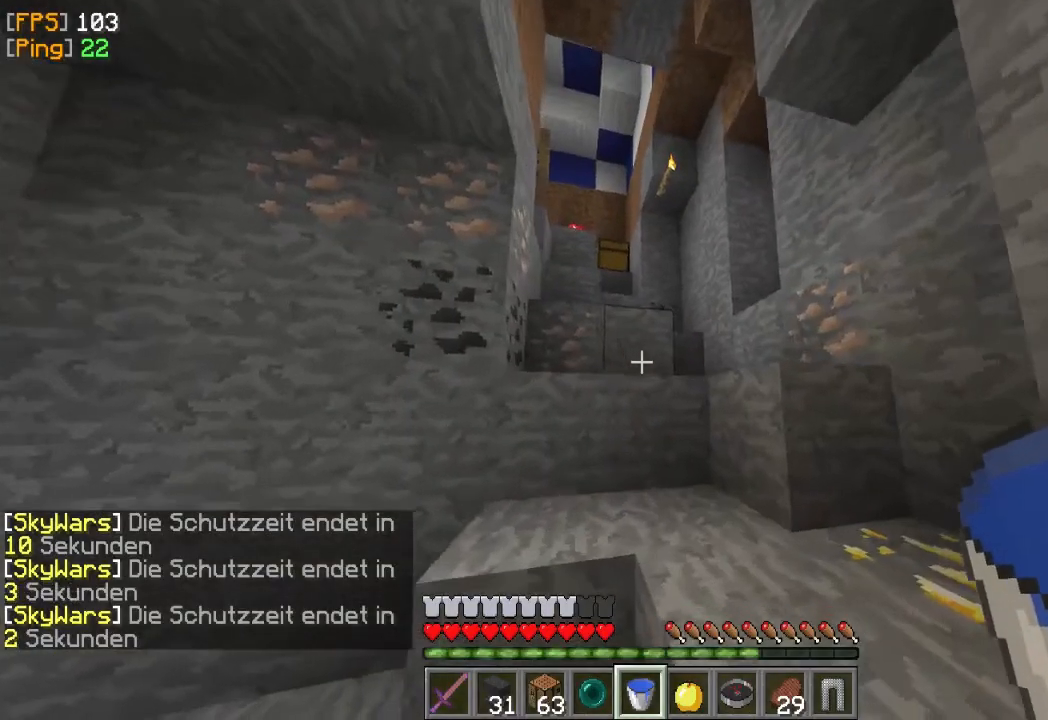
{"keys": ["d", "w"], "mouse": [], "events": []}
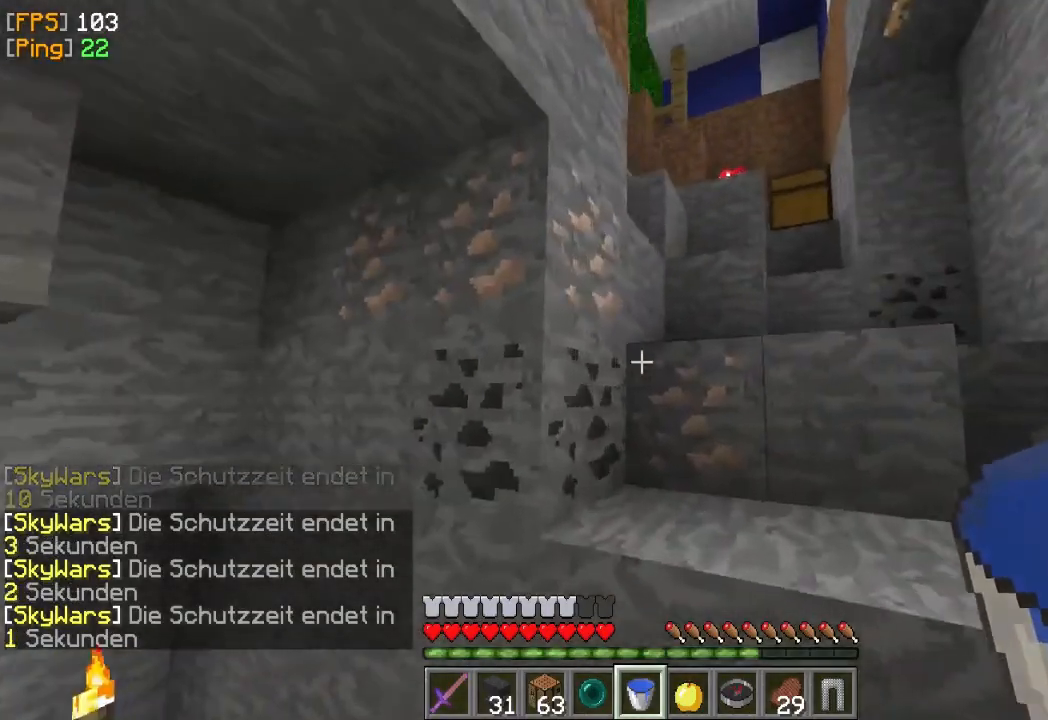
{"keys": ["w"], "mouse": [], "events": [[400, "d", "up"]]}
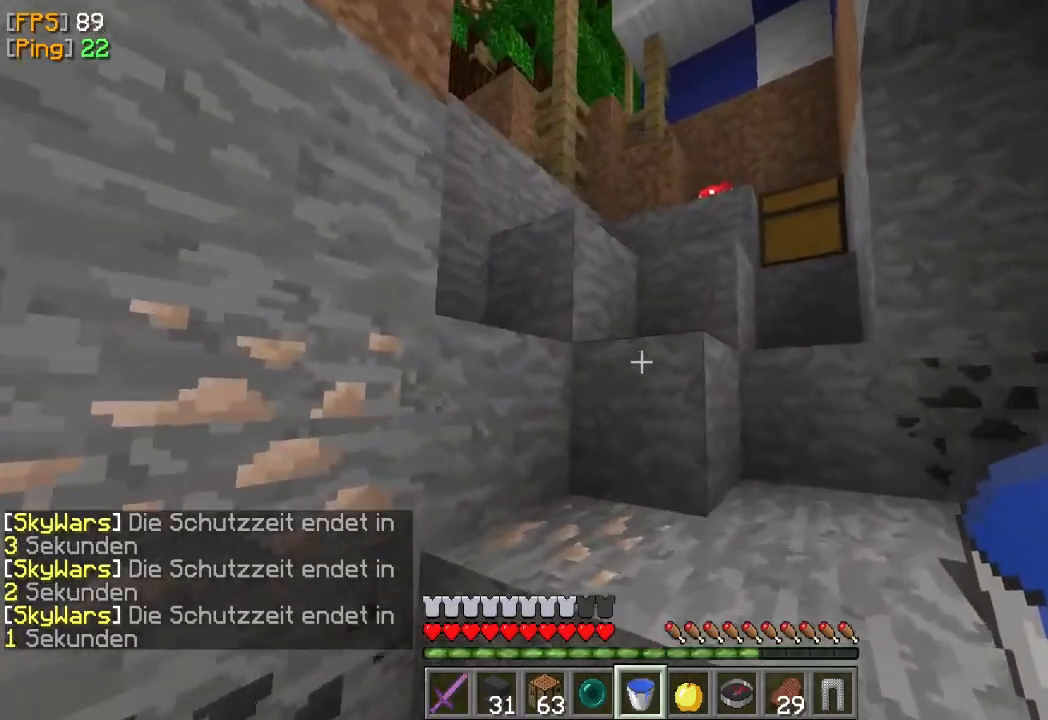
{"keys": ["d", "w"], "mouse": [], "events": [[33, "d", "down"], [333, "d", "up"], [400, "d", "down"]]}
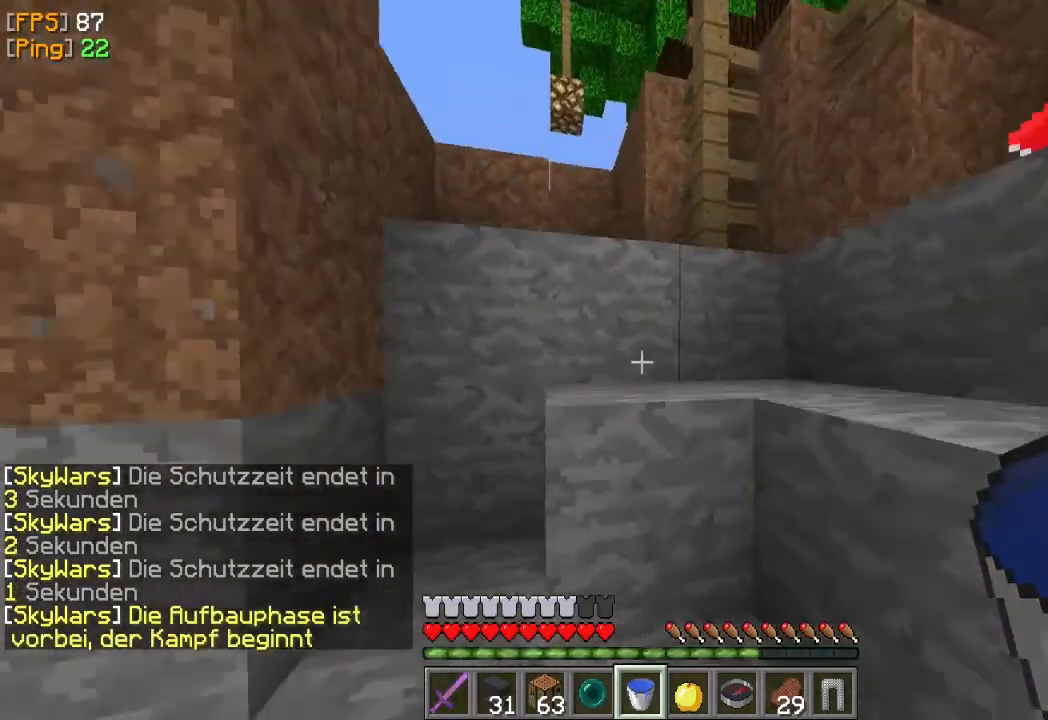
{"keys": ["a", "w"], "mouse": [], "events": [[200, "d", "up"], [500, "a", "down"]]}
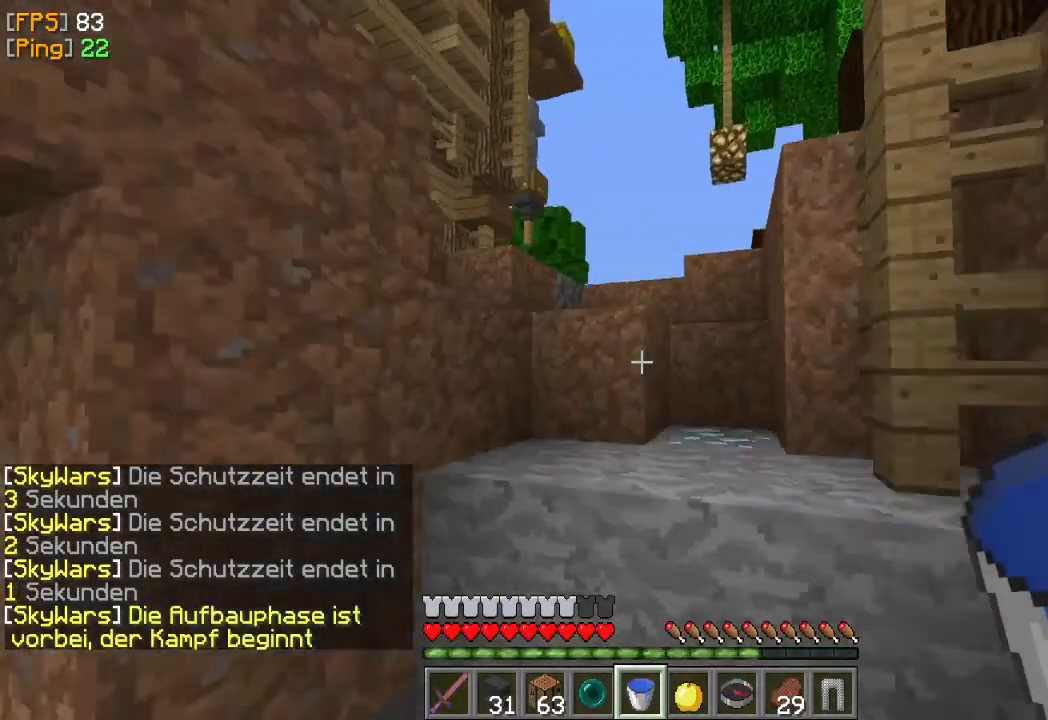
{"keys": ["w"], "mouse": [], "events": [[267, "a", "up"]]}
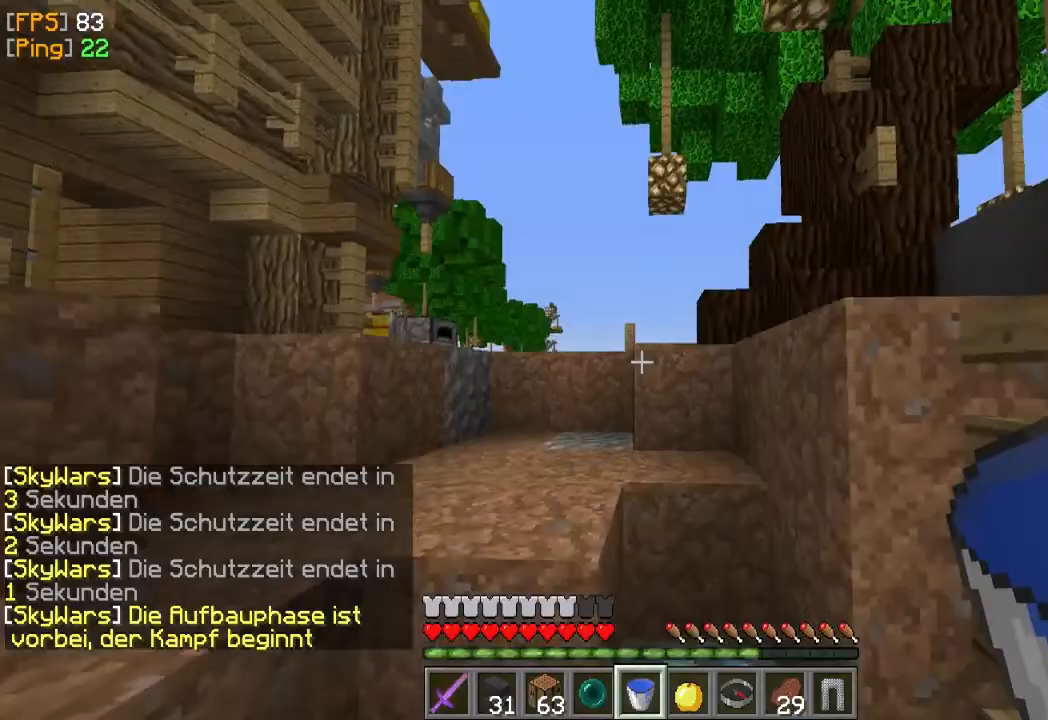
{"keys": ["a"], "mouse": [], "events": [[67, "a", "down"], [467, "w", "up"]]}
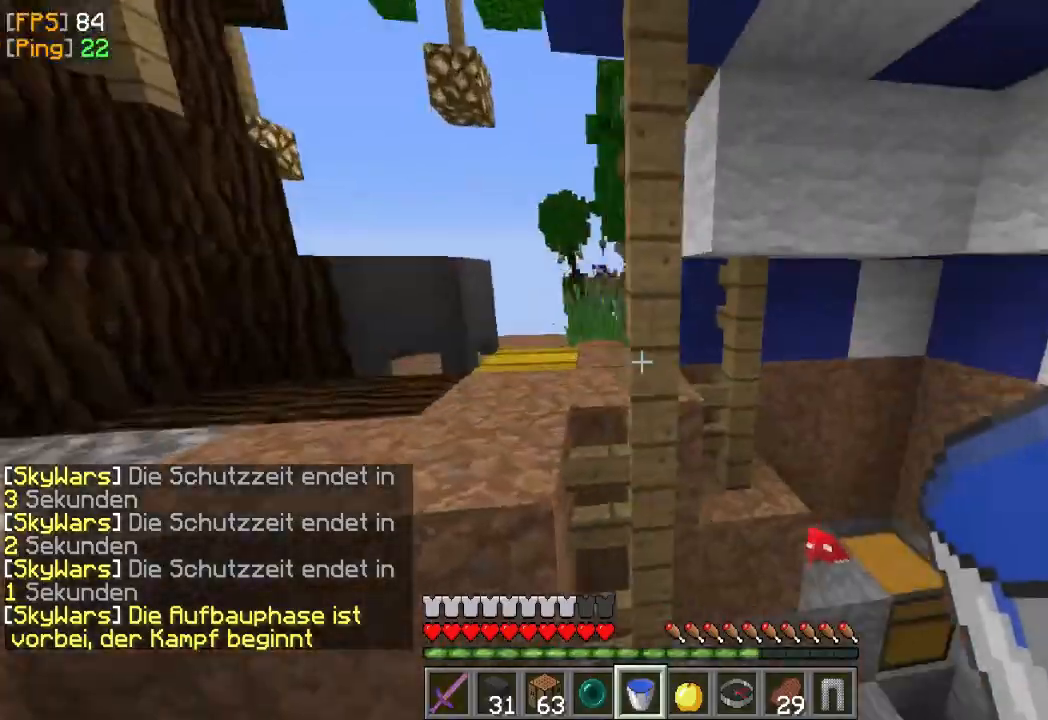
{"keys": ["w"], "mouse": [], "events": [[433, "a", "up"], [433, "w", "down"]]}
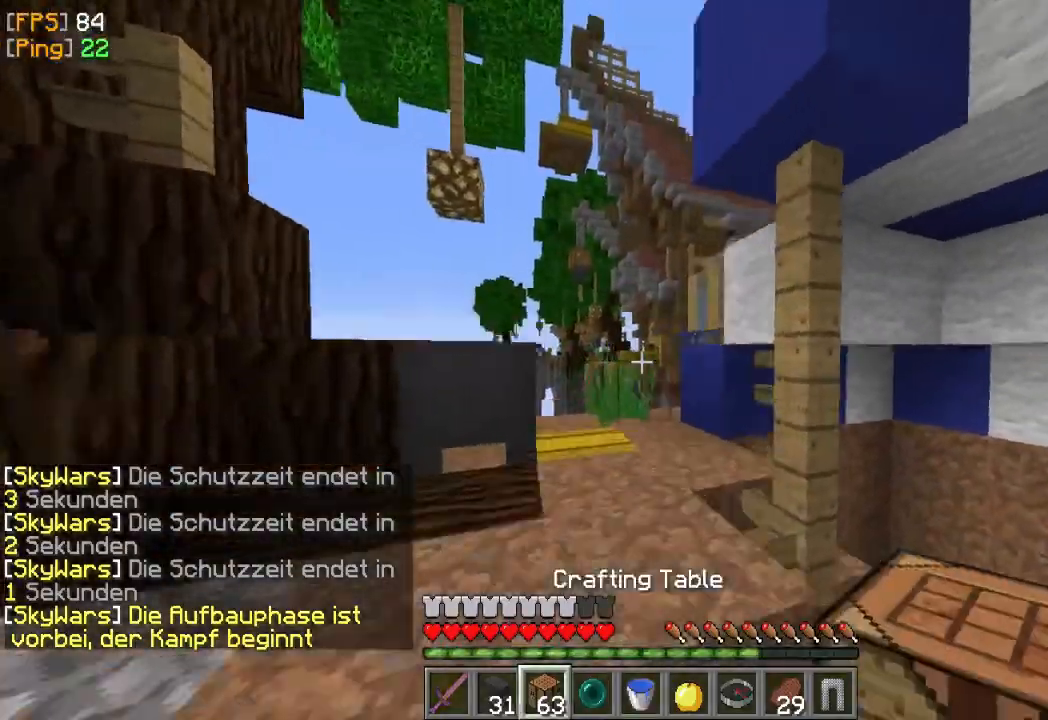
{"keys": ["a", "w"], "mouse": [], "events": [[433, "a", "down"]]}
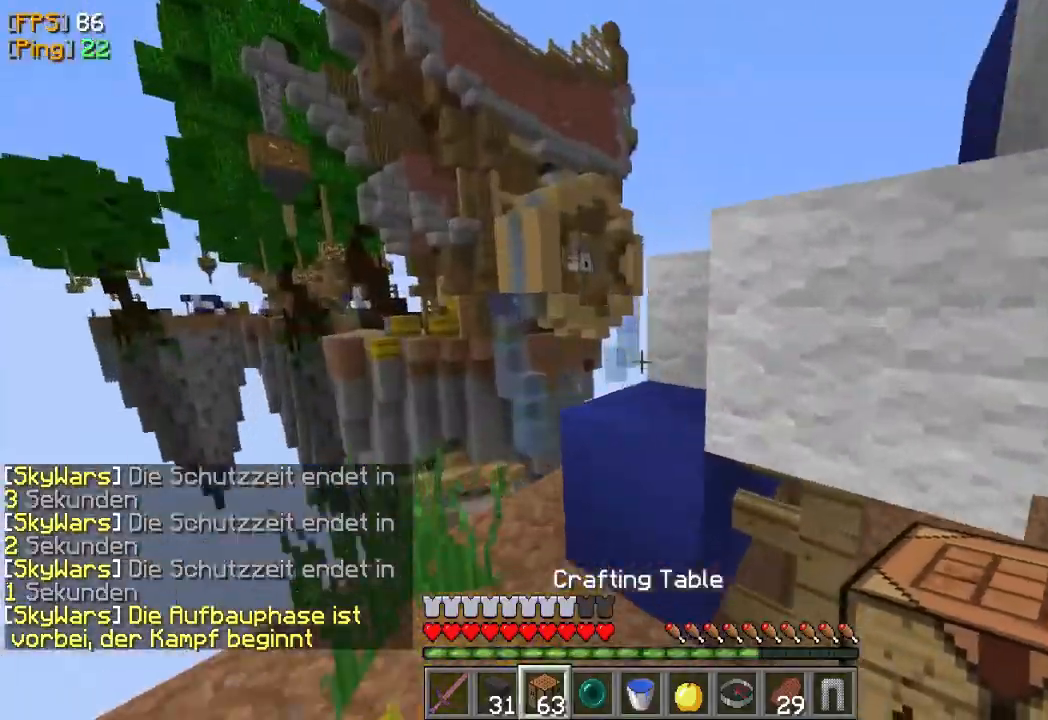
{"keys": ["d", "w"], "mouse": [], "events": [[233, "a", "up"], [467, "d", "down"]]}
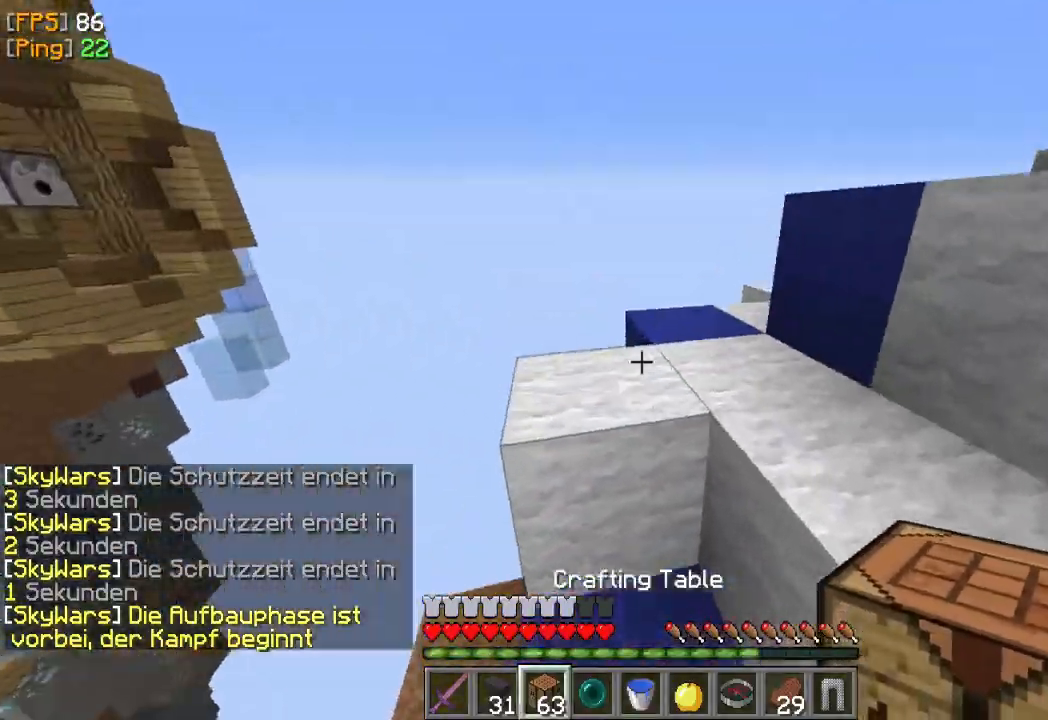
{"keys": ["w"], "mouse": [], "events": [[500, "d", "up"]]}
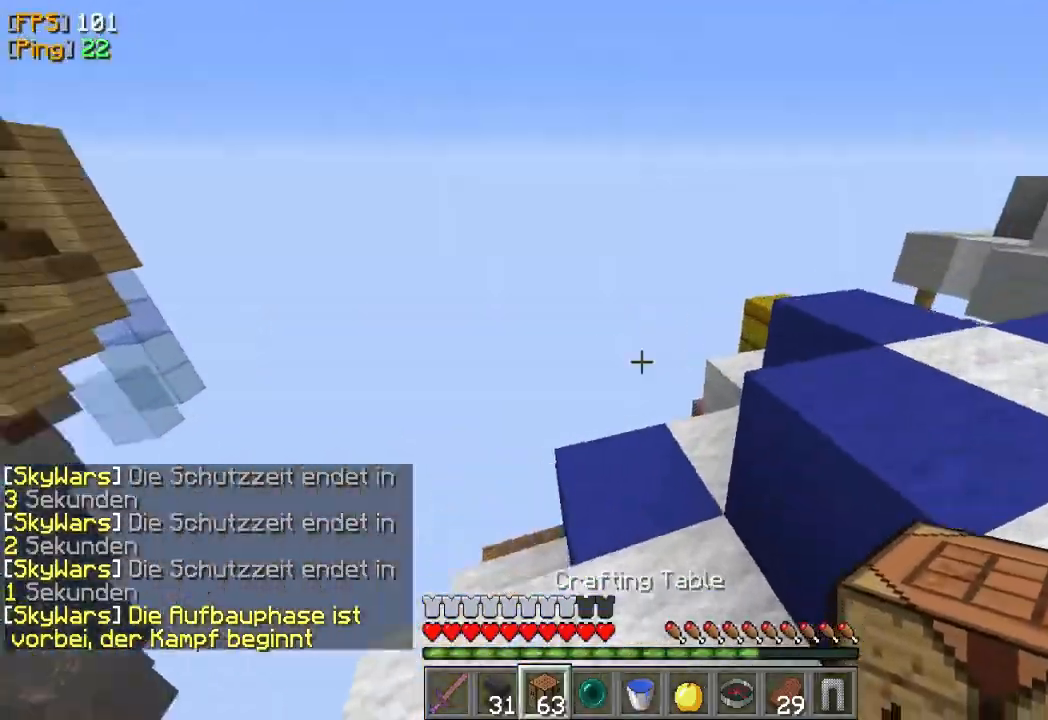
{"keys": ["d", "w"], "mouse": [], "events": [[100, "d", "down"]]}
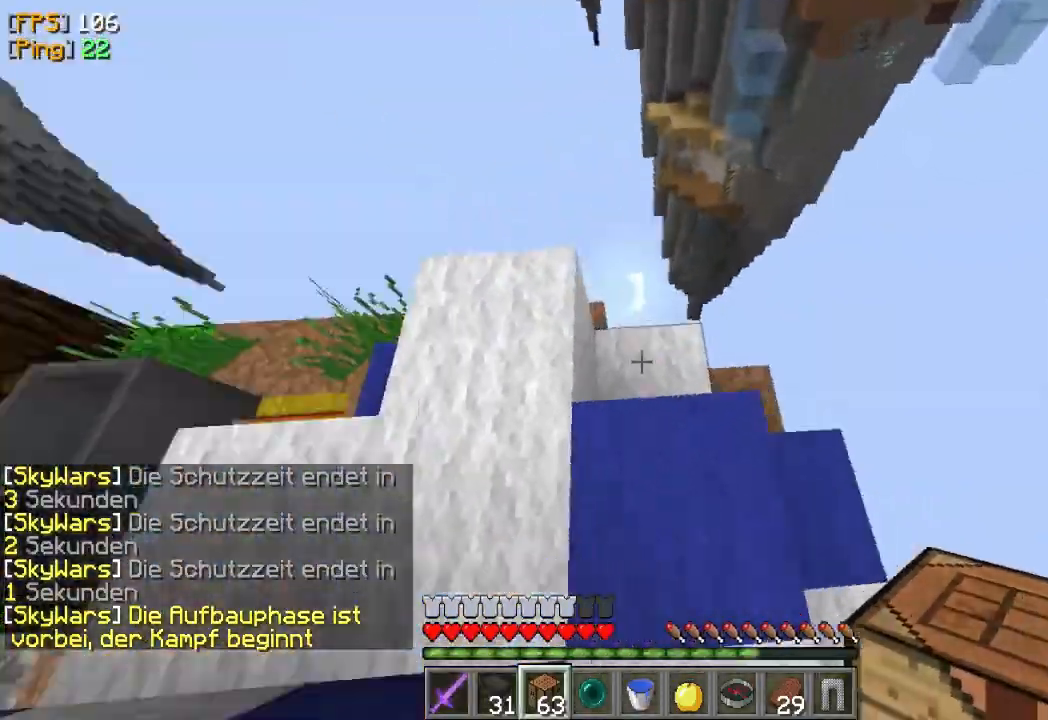
{"keys": ["d", "w"], "mouse": [], "events": [[100, "mouse_right", "down"], [267, "mouse_right", "up"]]}
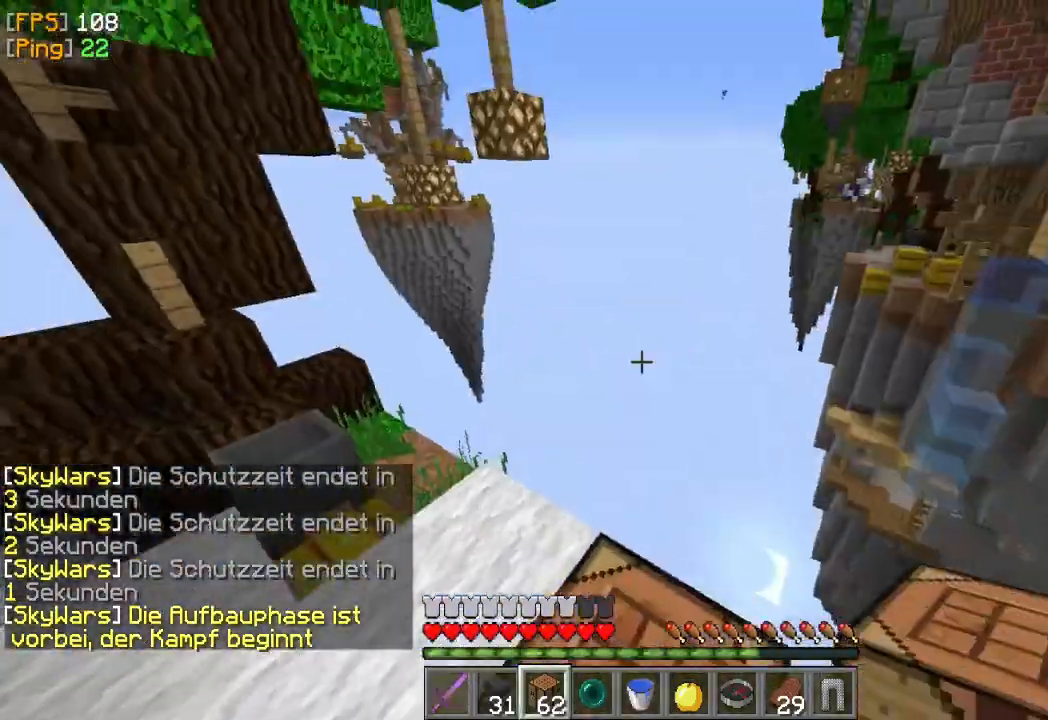
{"keys": ["a", "w"], "mouse": [], "events": [[300, "d", "up"], [400, "a", "down"]]}
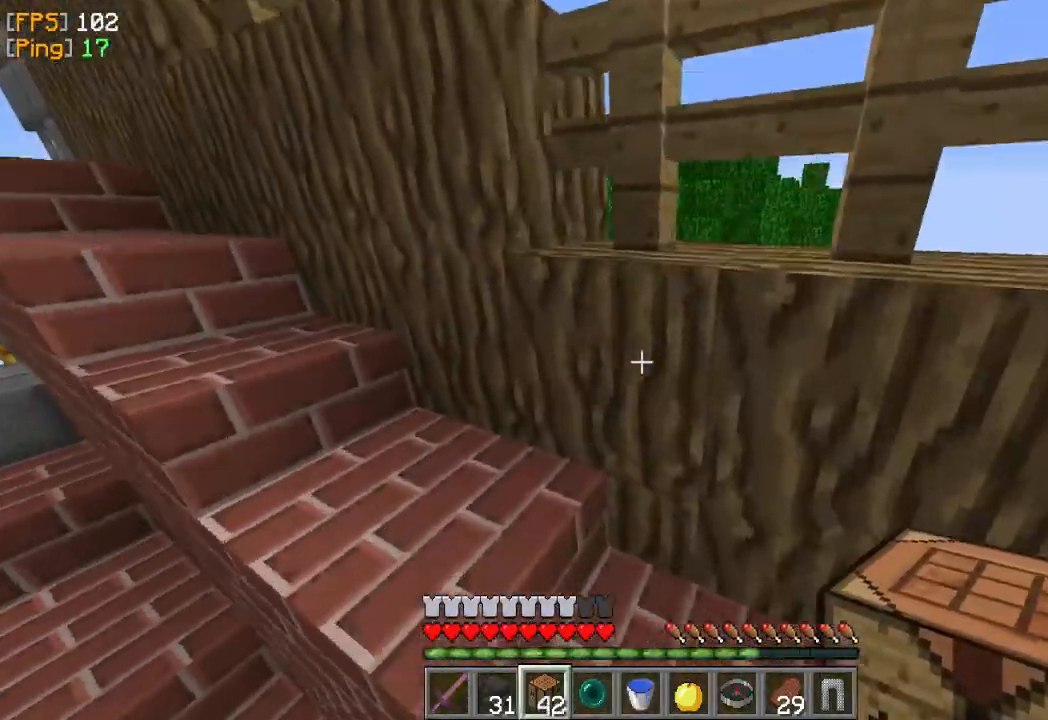
{"keys": ["d", "w"], "mouse": [], "events": [[300, "a", "up"], [300, "d", "down"]]}
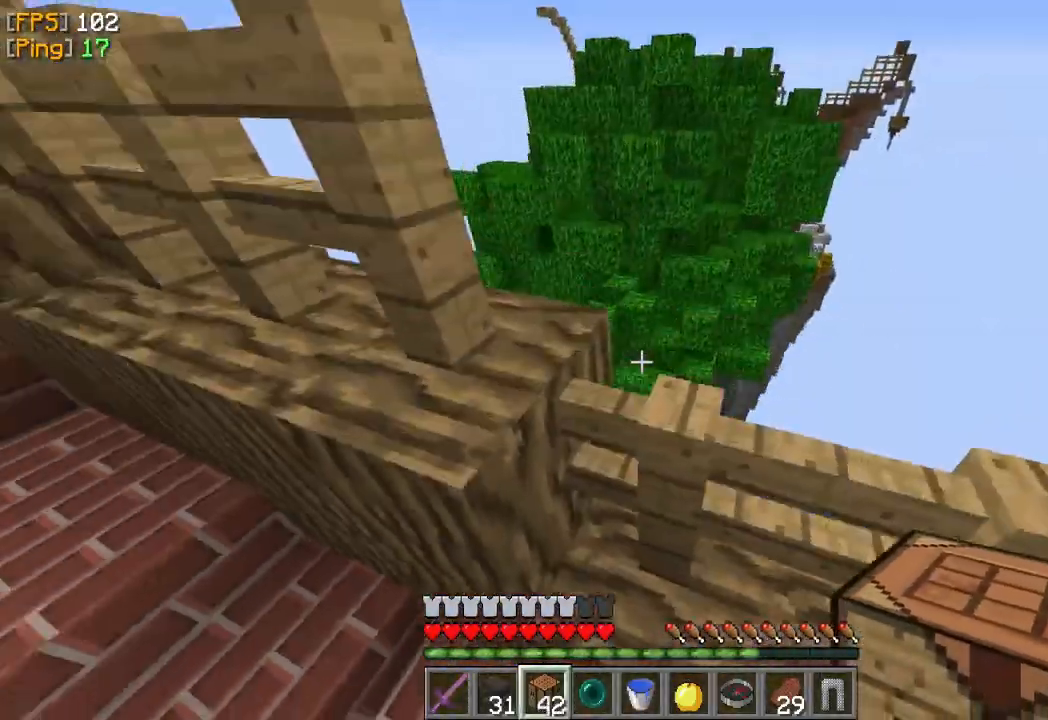
{"keys": ["a", "w"], "mouse": [], "events": [[100, "d", "up"], [133, "a", "down"]]}
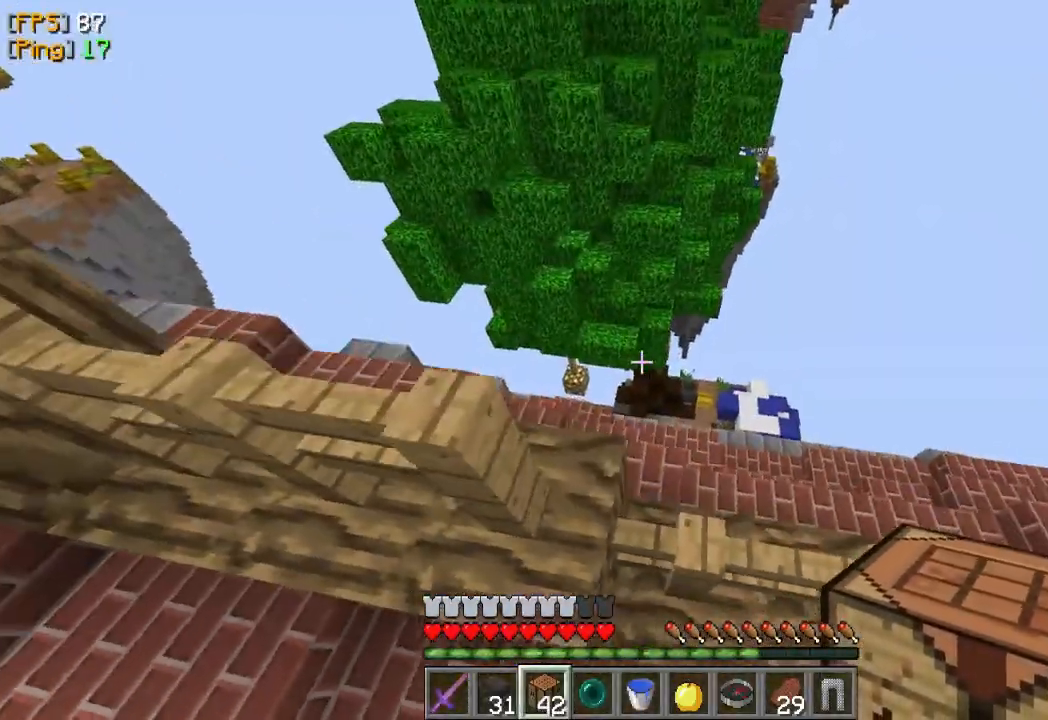
{"keys": ["d"], "mouse": [], "events": [[100, "a", "up"], [167, "d", "down"], [400, "w", "up"]]}
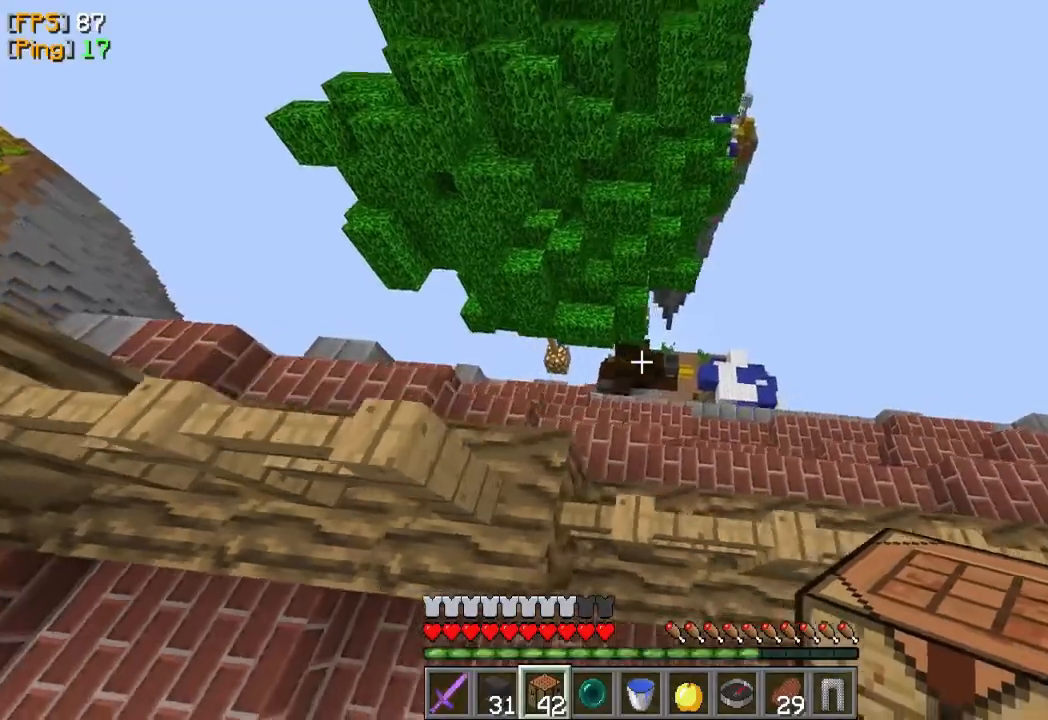
{"keys": ["d", "w"], "mouse": [], "events": [[233, "d", "up"], [400, "w", "down"], [467, "d", "down"]]}
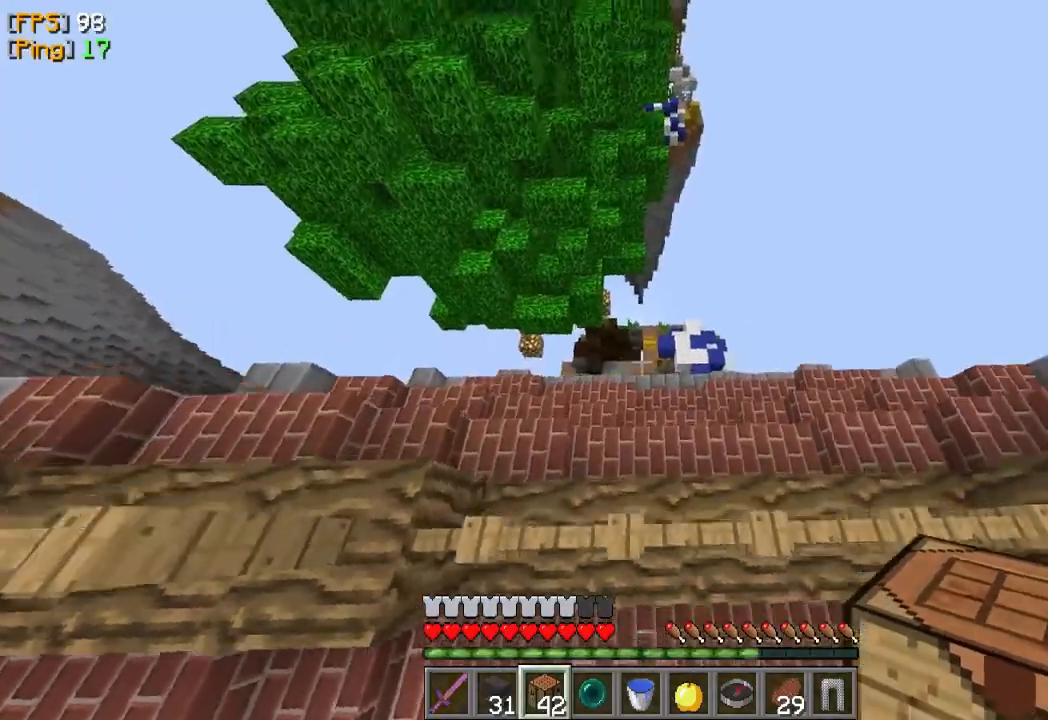
{"keys": ["d", "w"], "mouse": [], "events": [[133, "d", "up"], [133, "w", "up"], [167, "d", "down"], [433, "w", "down"]]}
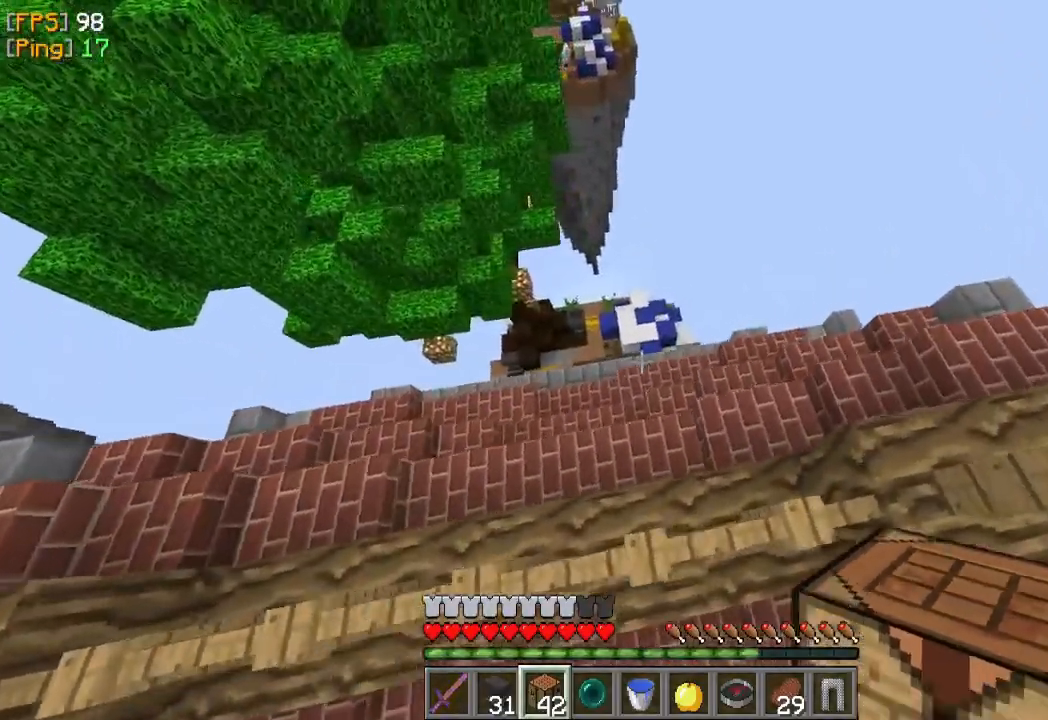
{"keys": ["d", "w"], "mouse": [], "events": []}
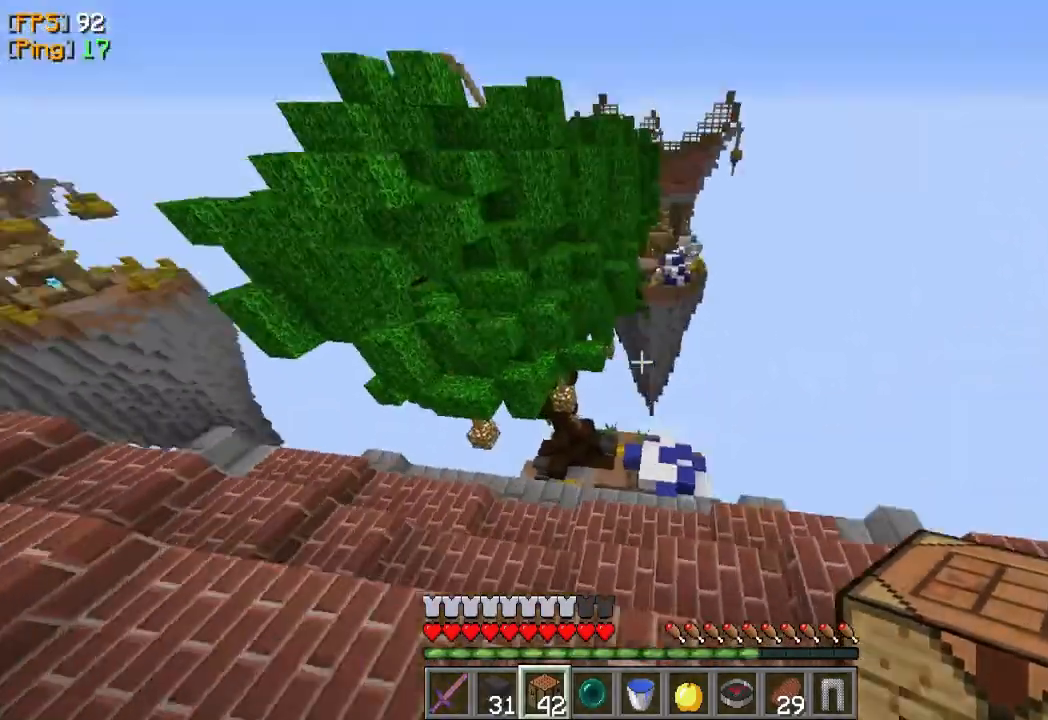
{"keys": ["w"], "mouse": [], "events": [[33, "w", "up"], [100, "d", "up"], [400, "w", "down"]]}